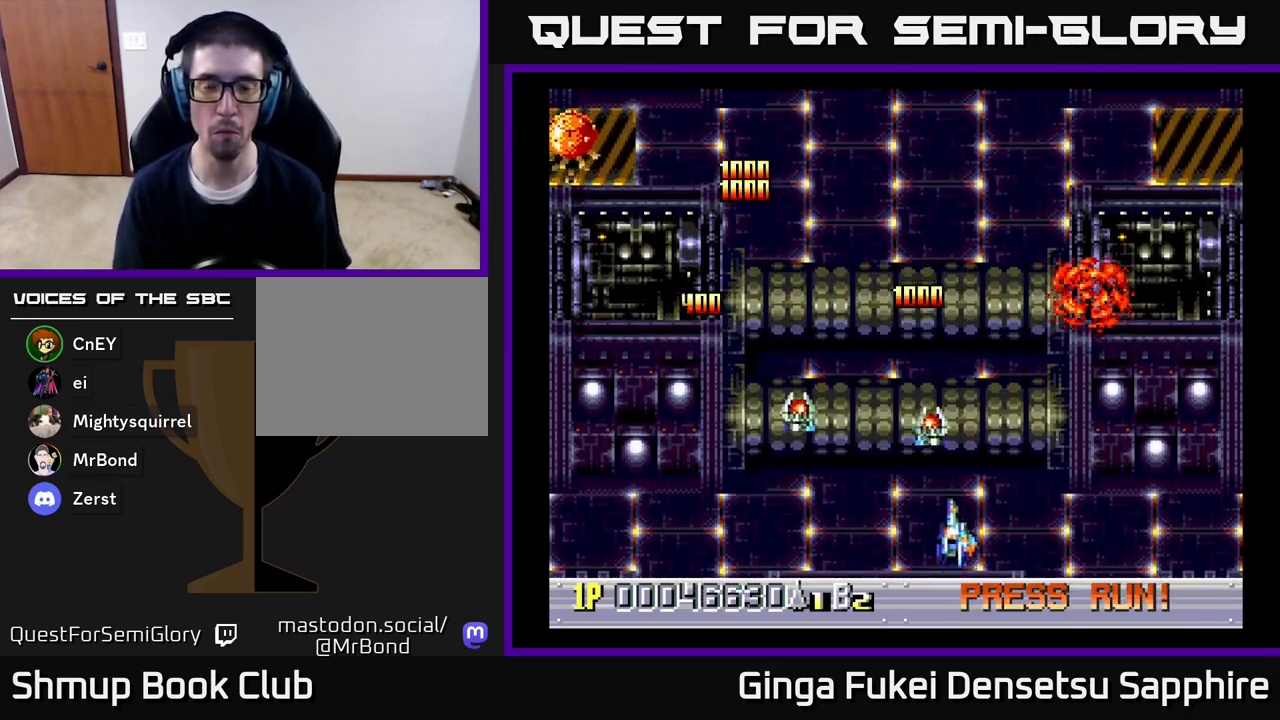
Gameplay with a controller (Xbox layout); each line is a JSON object with the inputs held at the frame after it. "events" lists button and stick changes between this image and that frame as [ms after this image, input, new state], when the widget could be followed in between.
{"buttons": ["DPAD_LEFT"], "left_stick": "center", "right_stick": "center", "events": [[33, "DPAD_LEFT", "up"], [200, "DPAD_LEFT", "down"], [400, "DPAD_UP", "up"]]}
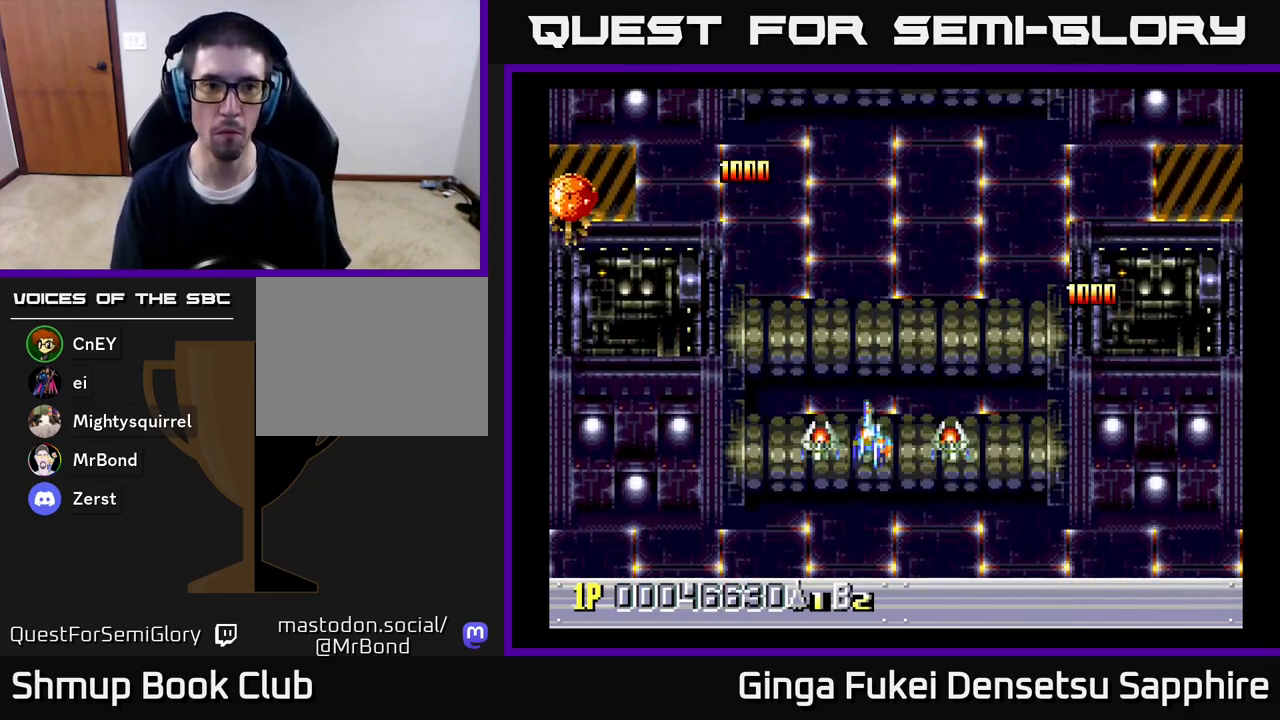
{"buttons": ["DPAD_LEFT"], "left_stick": "center", "right_stick": "center", "events": []}
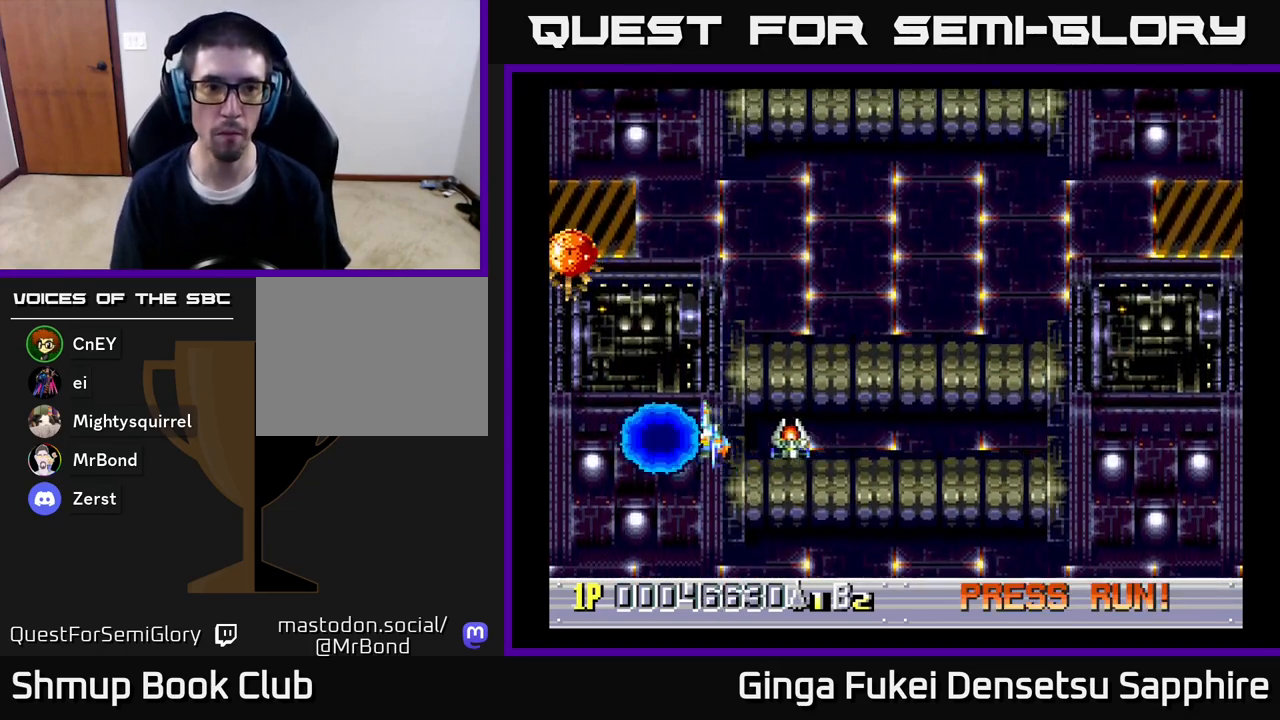
{"buttons": ["A", "DPAD_DOWN", "DPAD_RIGHT"], "left_stick": "center", "right_stick": "center", "events": [[200, "A", "down"], [367, "DPAD_DOWN", "down"], [383, "DPAD_LEFT", "up"], [433, "DPAD_RIGHT", "down"]]}
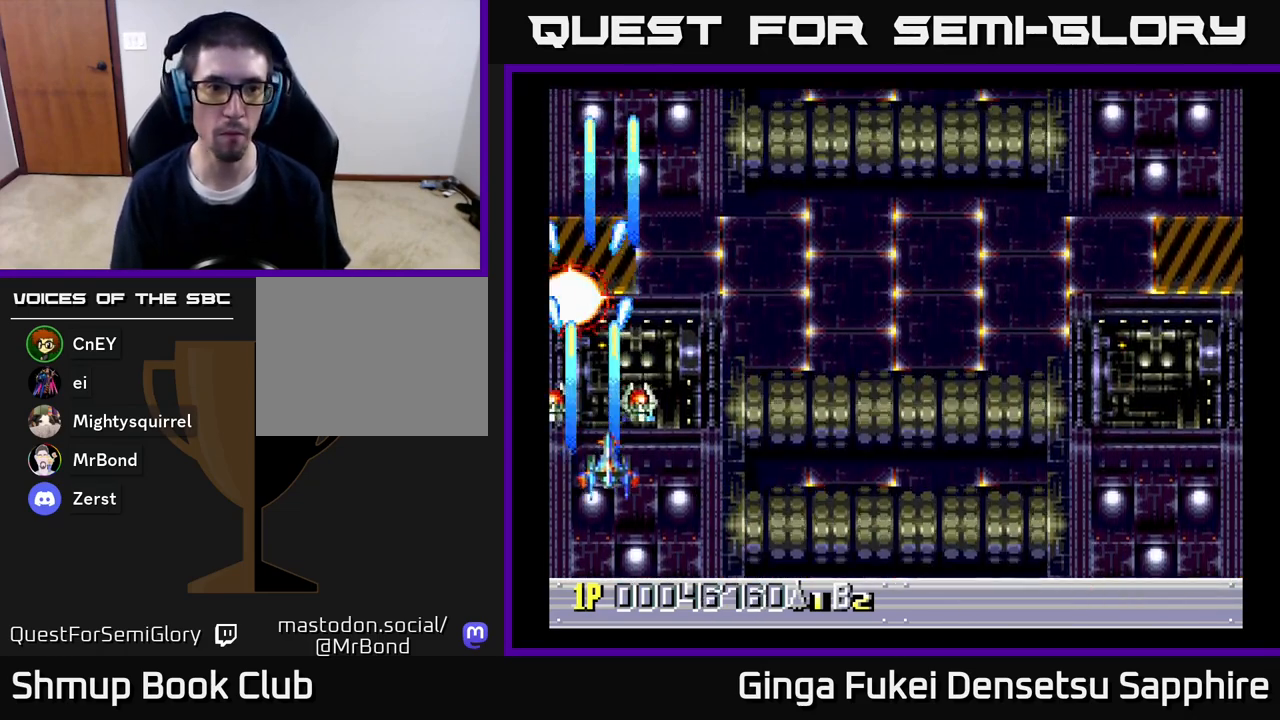
{"buttons": ["DPAD_RIGHT"], "left_stick": "center", "right_stick": "center", "events": [[33, "DPAD_DOWN", "up"], [217, "A", "up"]]}
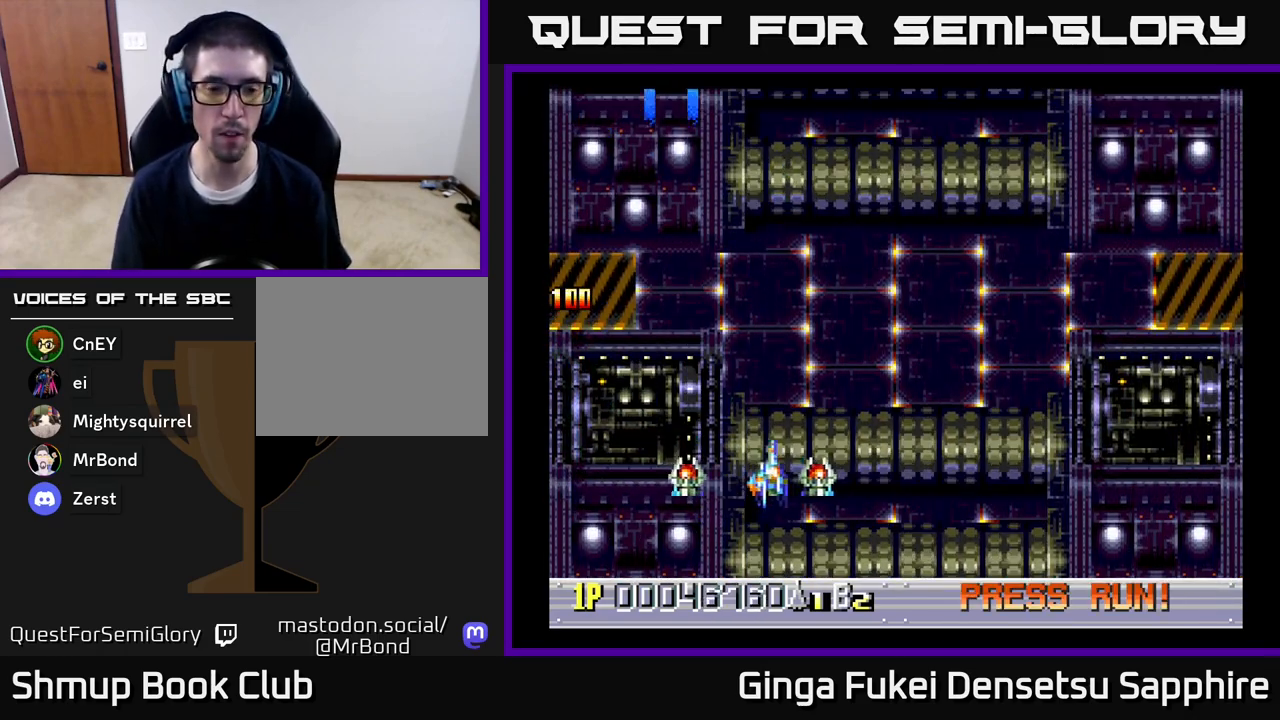
{"buttons": [], "left_stick": "center", "right_stick": "center", "events": [[17, "DPAD_UP", "down"], [283, "DPAD_UP", "up"], [383, "DPAD_RIGHT", "up"]]}
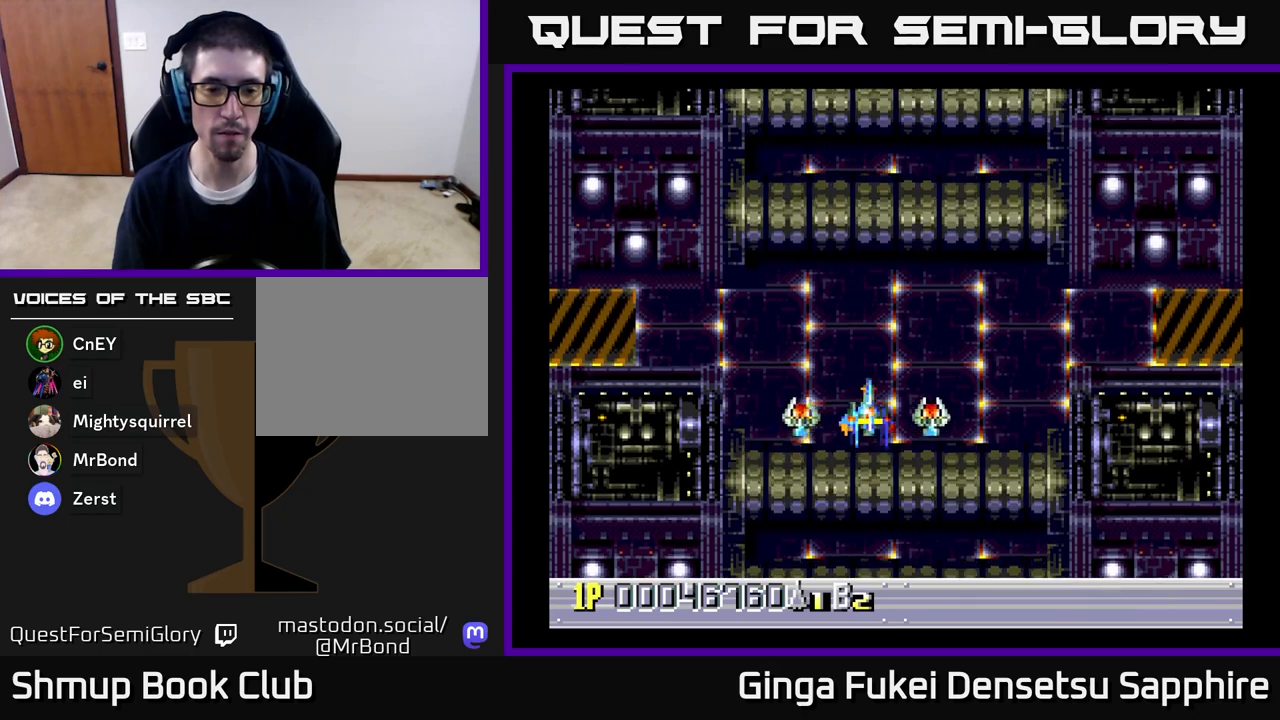
{"buttons": [], "left_stick": "center", "right_stick": "center", "events": []}
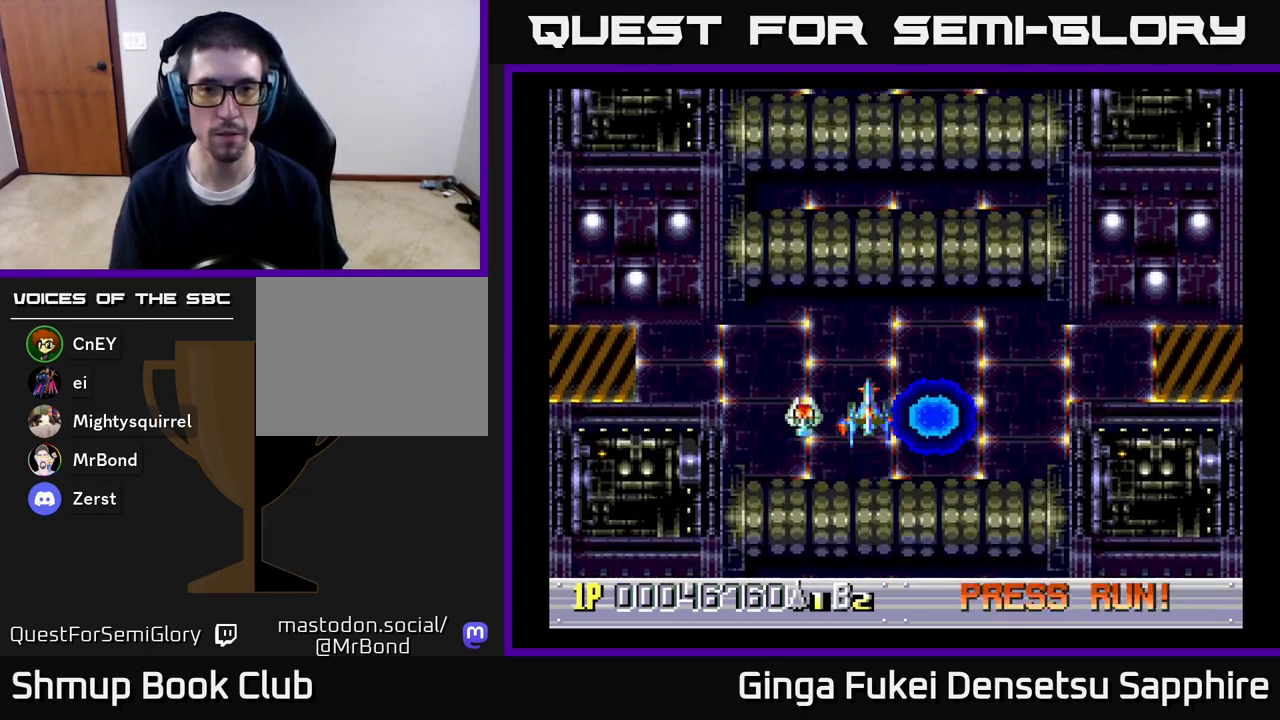
{"buttons": [], "left_stick": "center", "right_stick": "center", "events": [[117, "DPAD_RIGHT", "down"], [267, "DPAD_RIGHT", "up"]]}
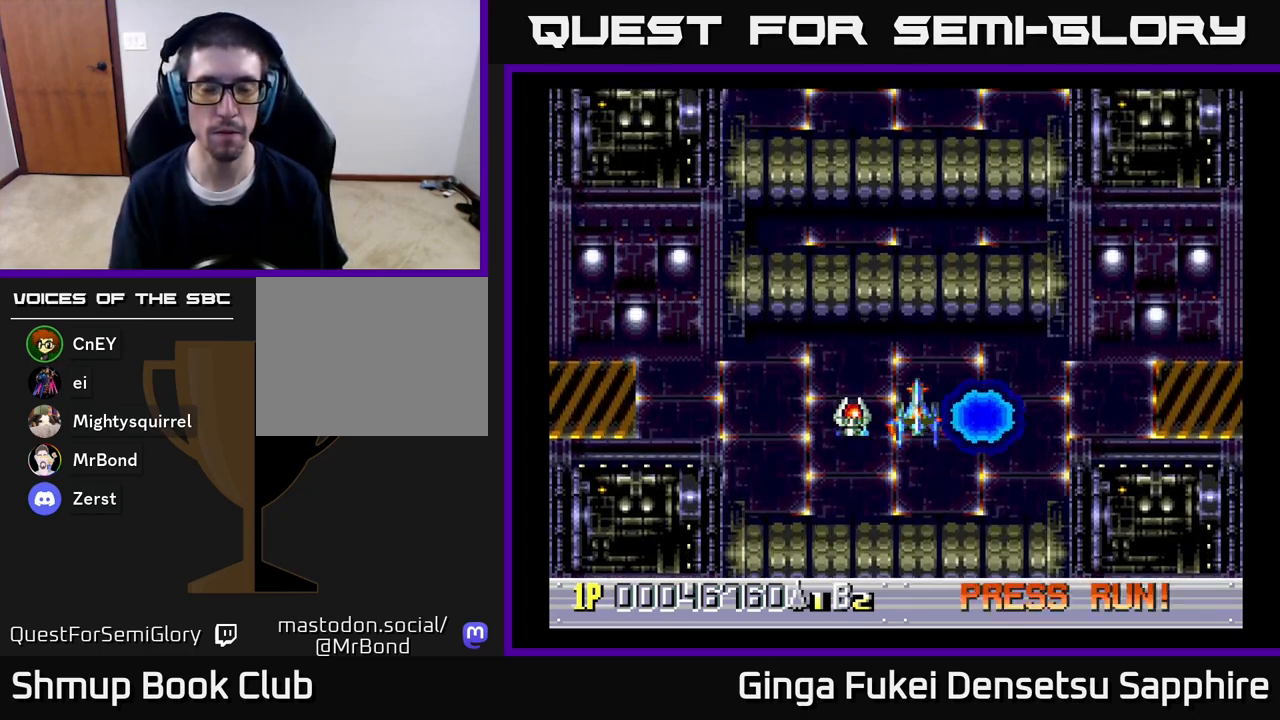
{"buttons": [], "left_stick": "center", "right_stick": "center", "events": [[133, "DPAD_LEFT", "down"], [150, "DPAD_UP", "down"], [183, "DPAD_LEFT", "up"], [267, "DPAD_UP", "up"]]}
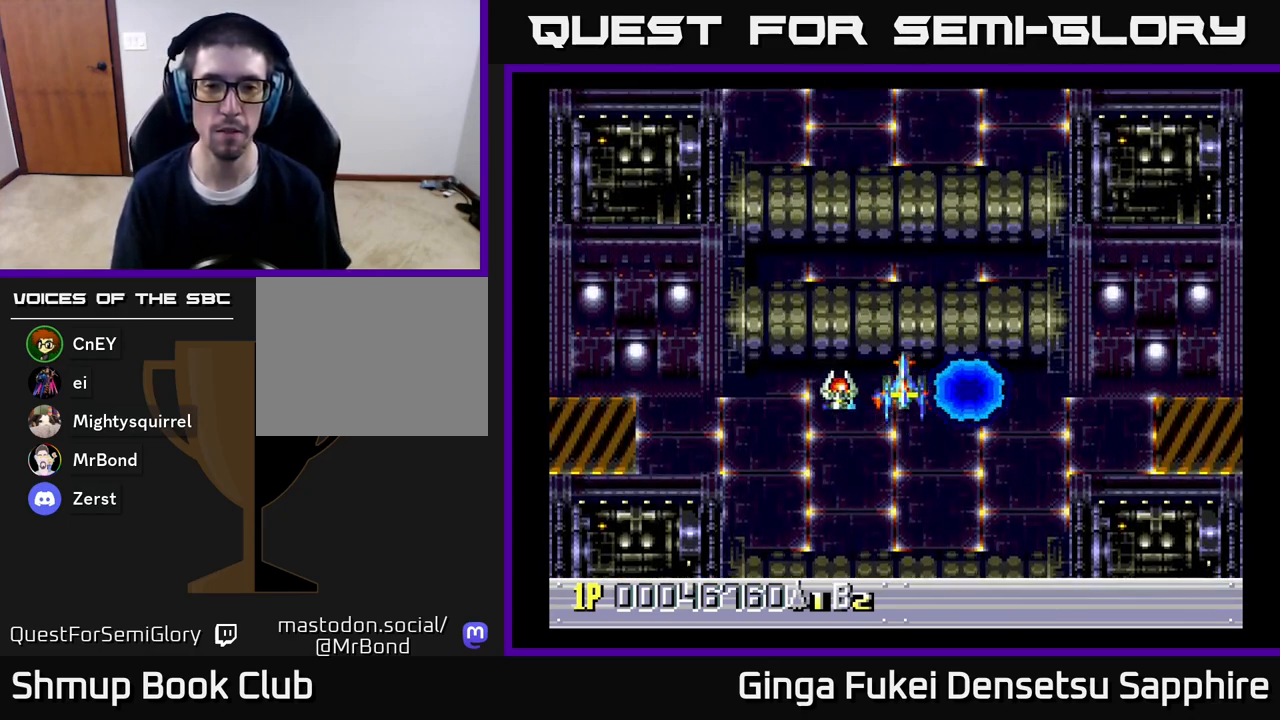
{"buttons": [], "left_stick": "center", "right_stick": "center", "events": []}
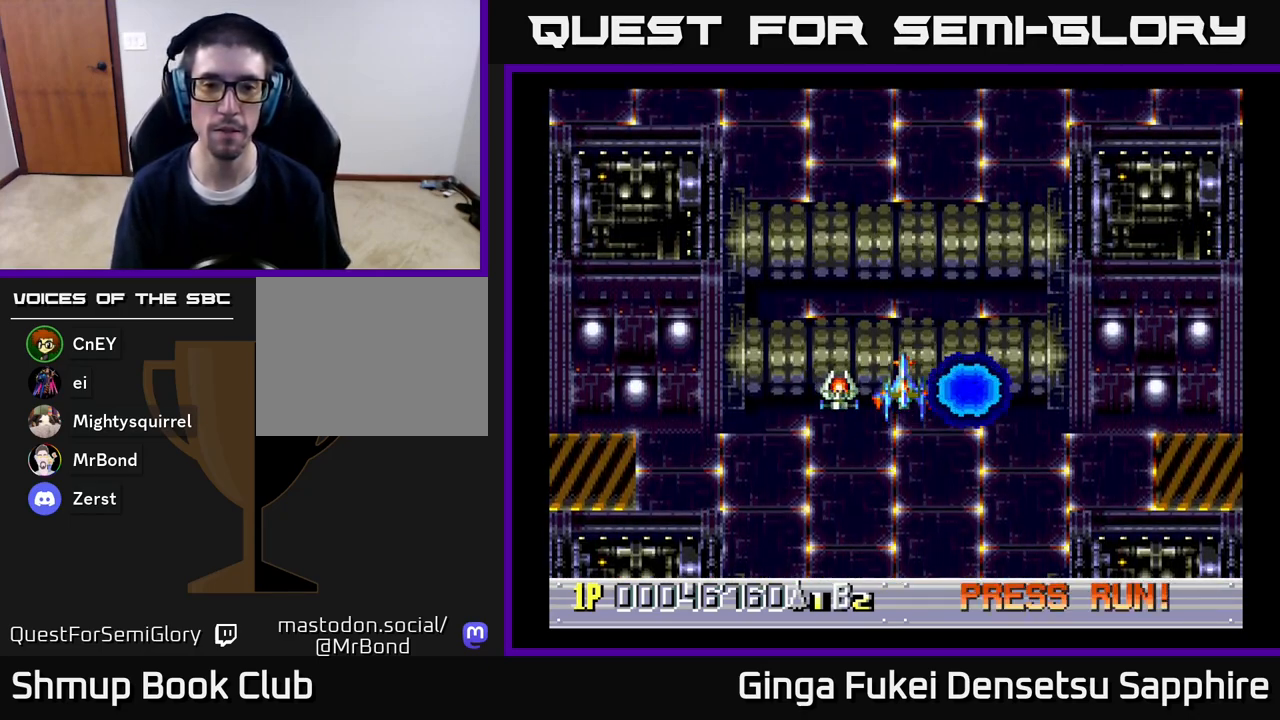
{"buttons": [], "left_stick": "center", "right_stick": "center", "events": [[317, "DPAD_LEFT", "down"], [367, "DPAD_LEFT", "up"]]}
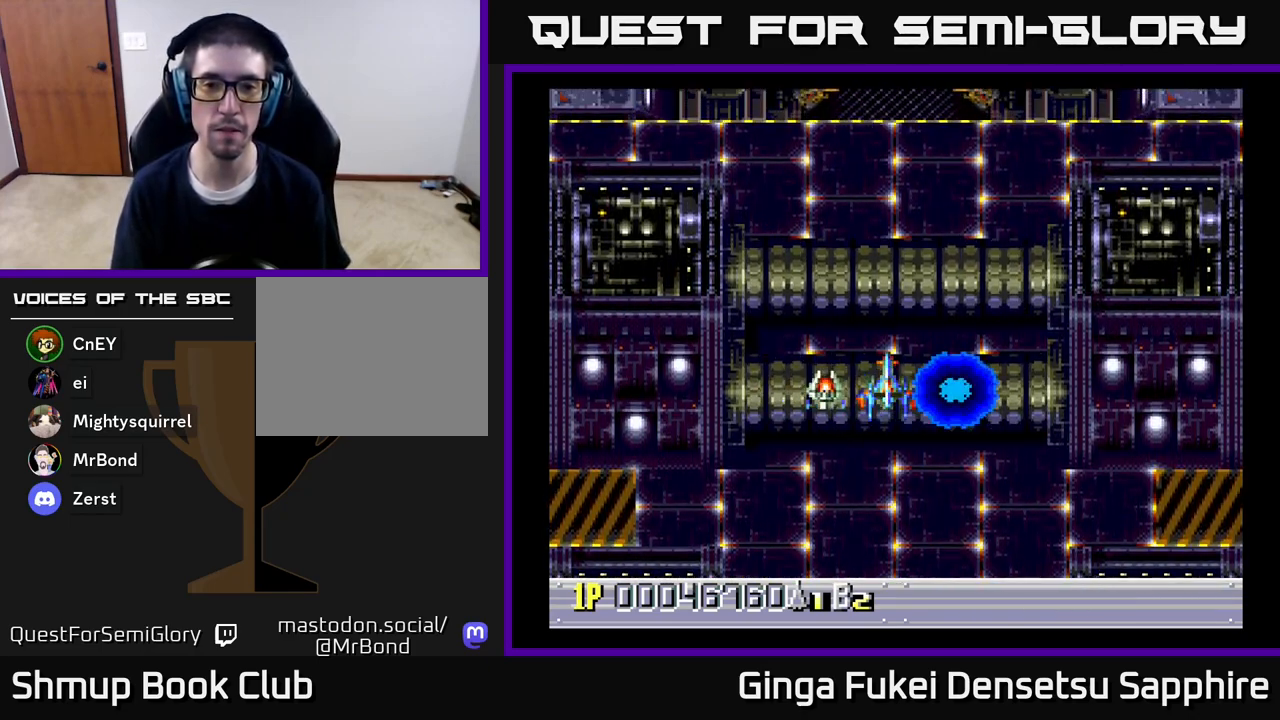
{"buttons": [], "left_stick": "center", "right_stick": "center", "events": [[317, "DPAD_RIGHT", "down"], [350, "DPAD_RIGHT", "up"]]}
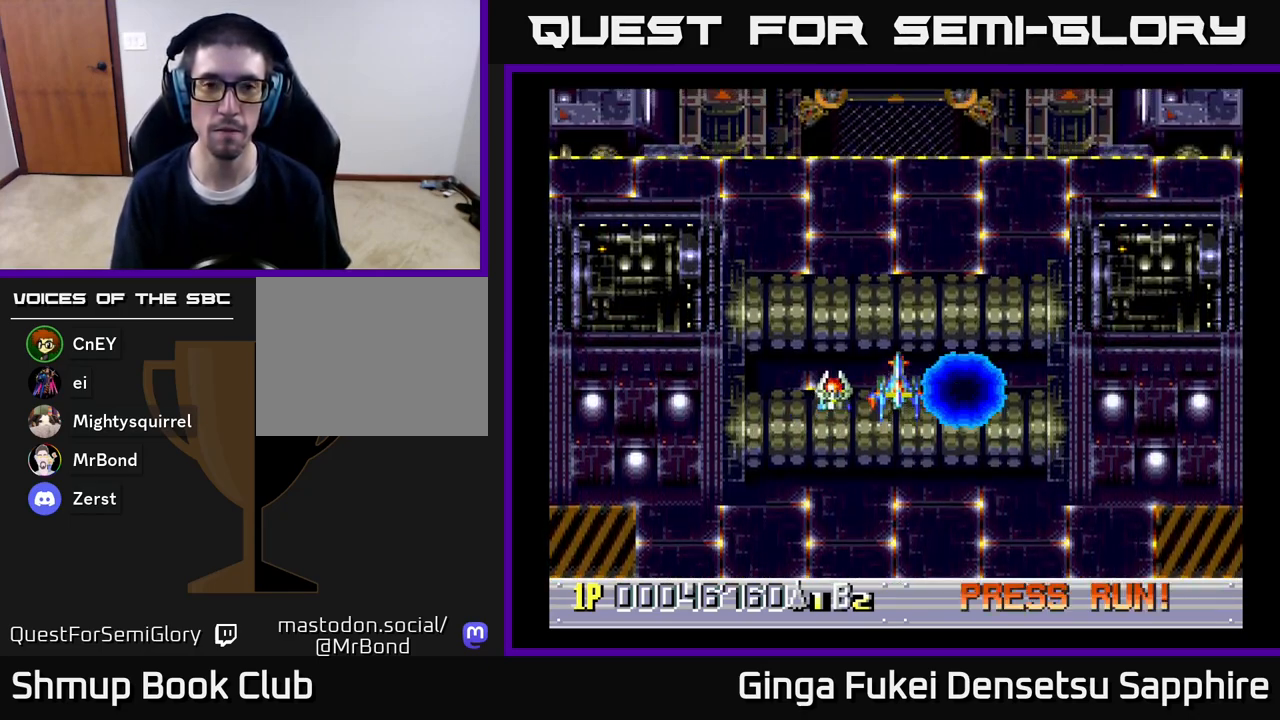
{"buttons": [], "left_stick": "center", "right_stick": "center", "events": []}
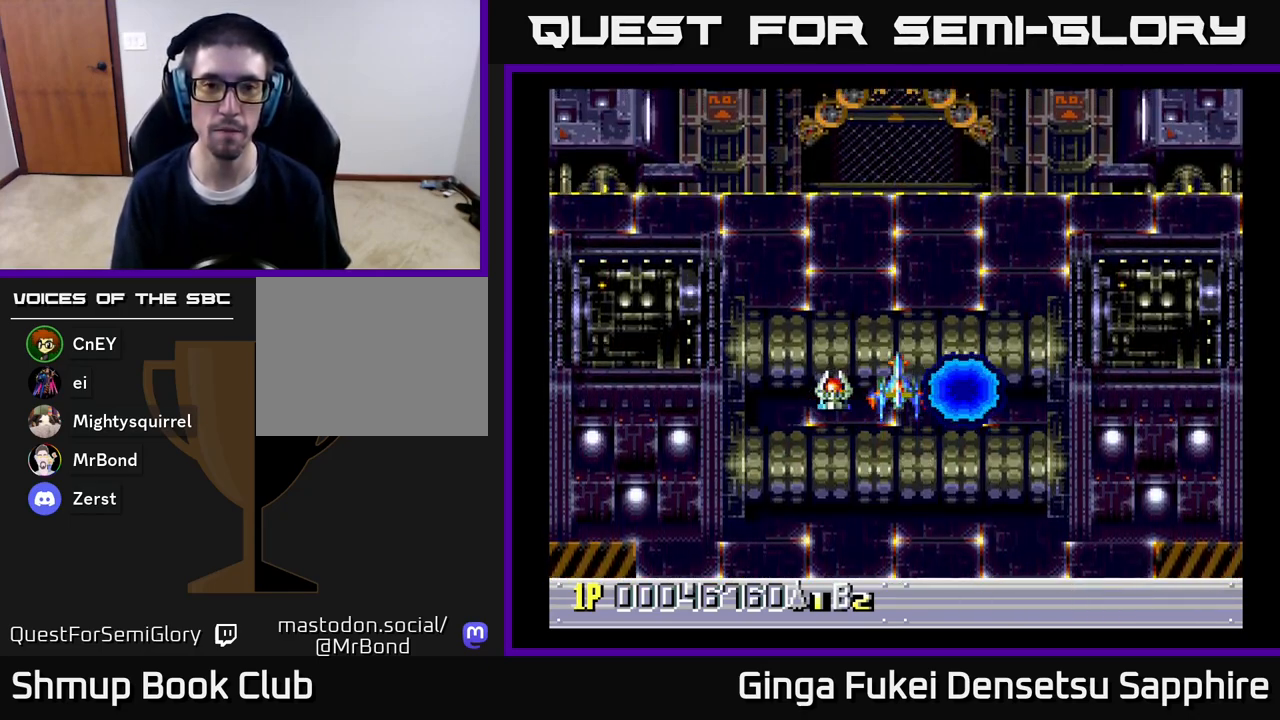
{"buttons": [], "left_stick": "center", "right_stick": "center", "events": []}
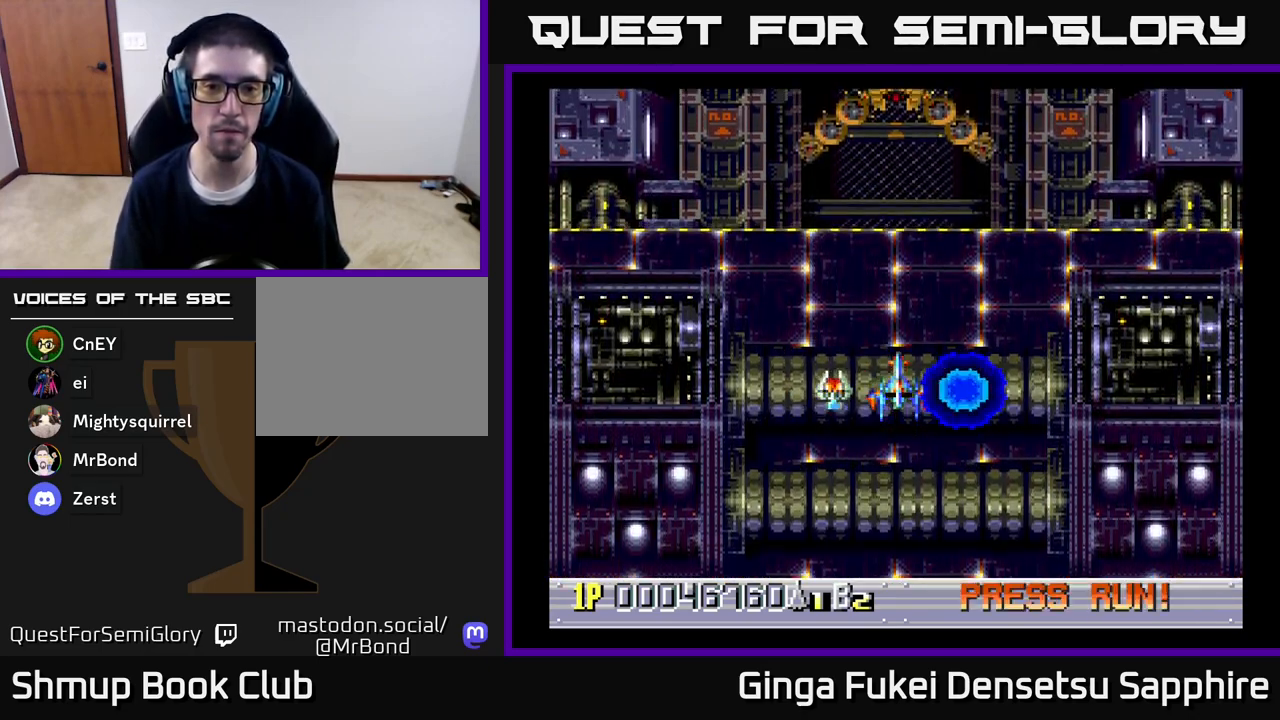
{"buttons": [], "left_stick": "center", "right_stick": "center", "events": []}
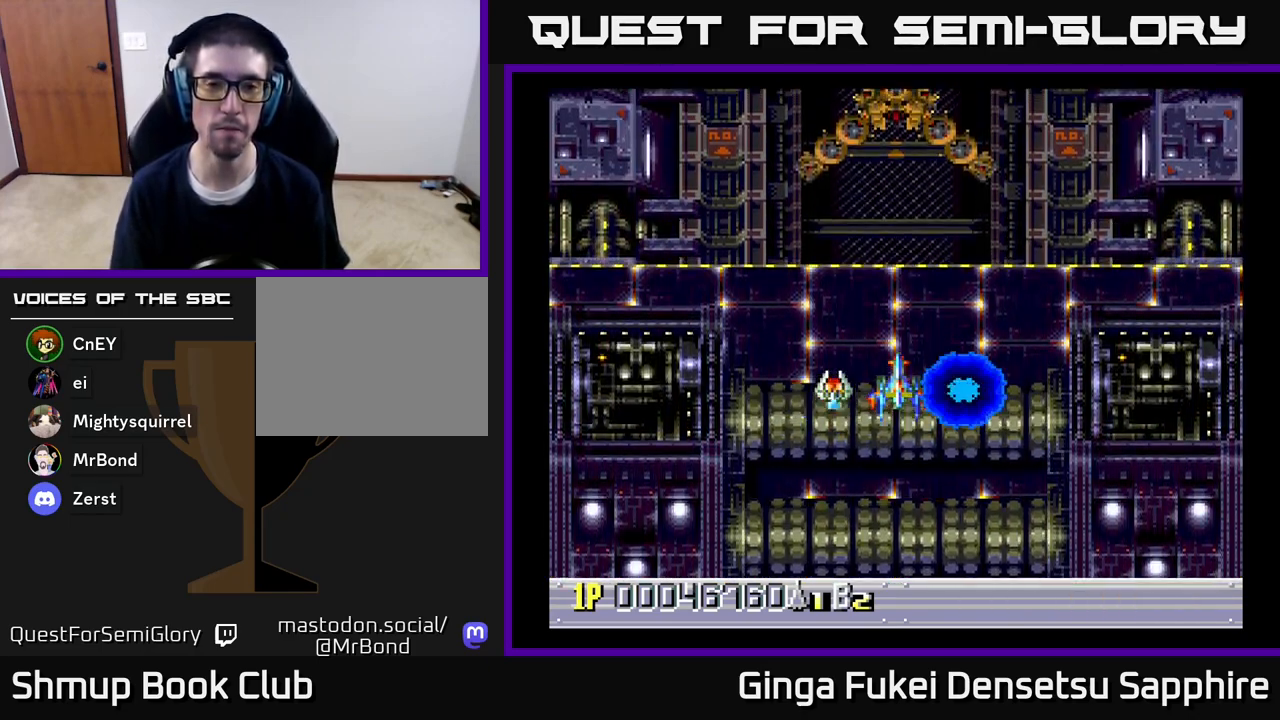
{"buttons": [], "left_stick": "center", "right_stick": "center", "events": []}
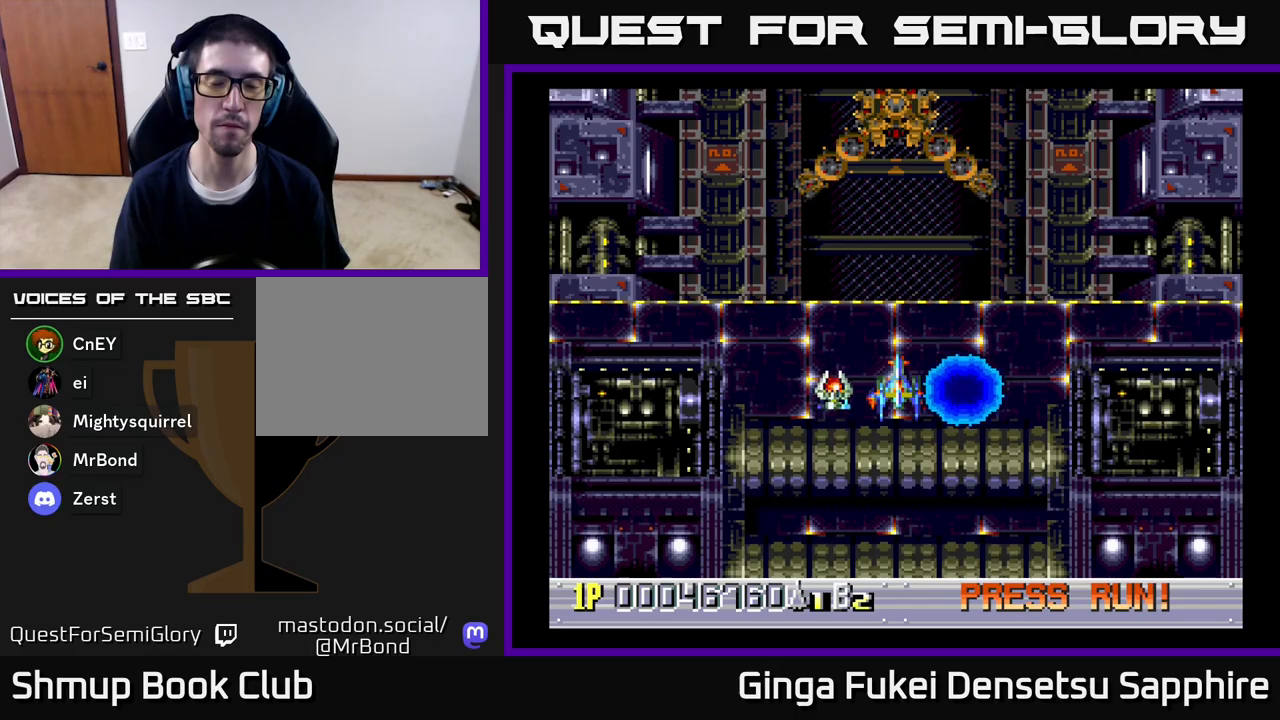
{"buttons": [], "left_stick": "center", "right_stick": "center", "events": []}
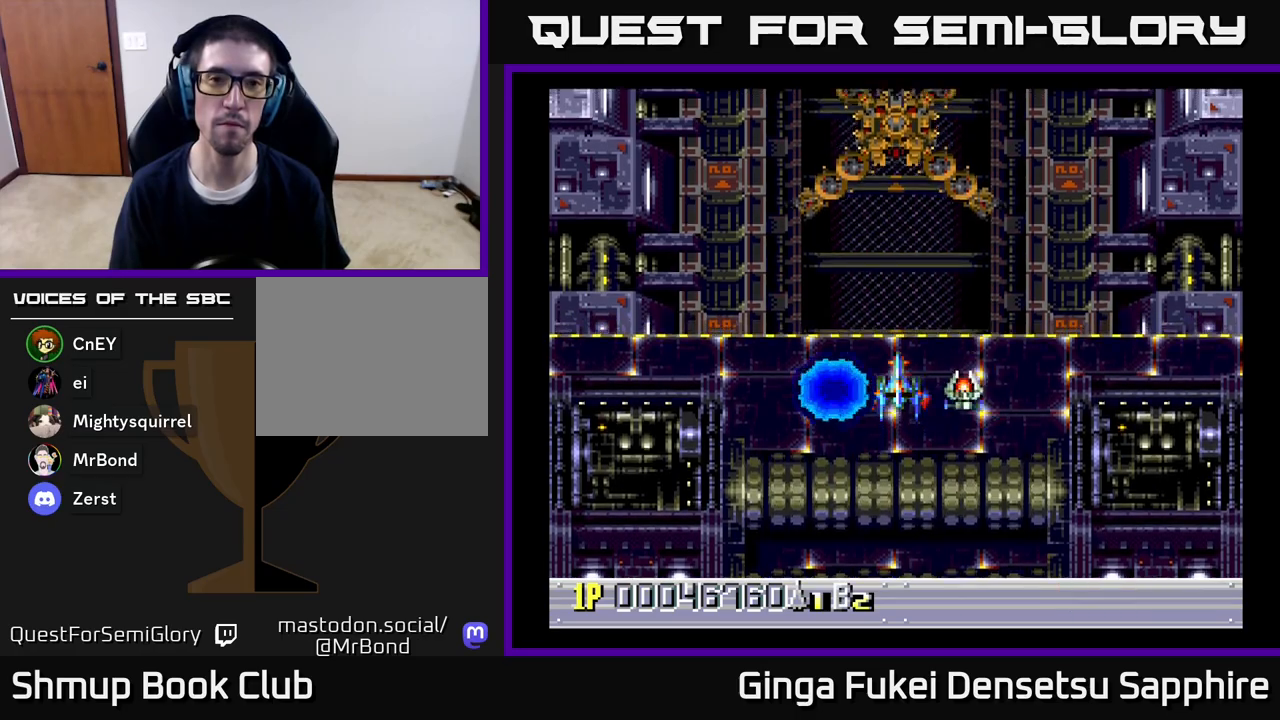
{"buttons": [], "left_stick": "center", "right_stick": "center", "events": []}
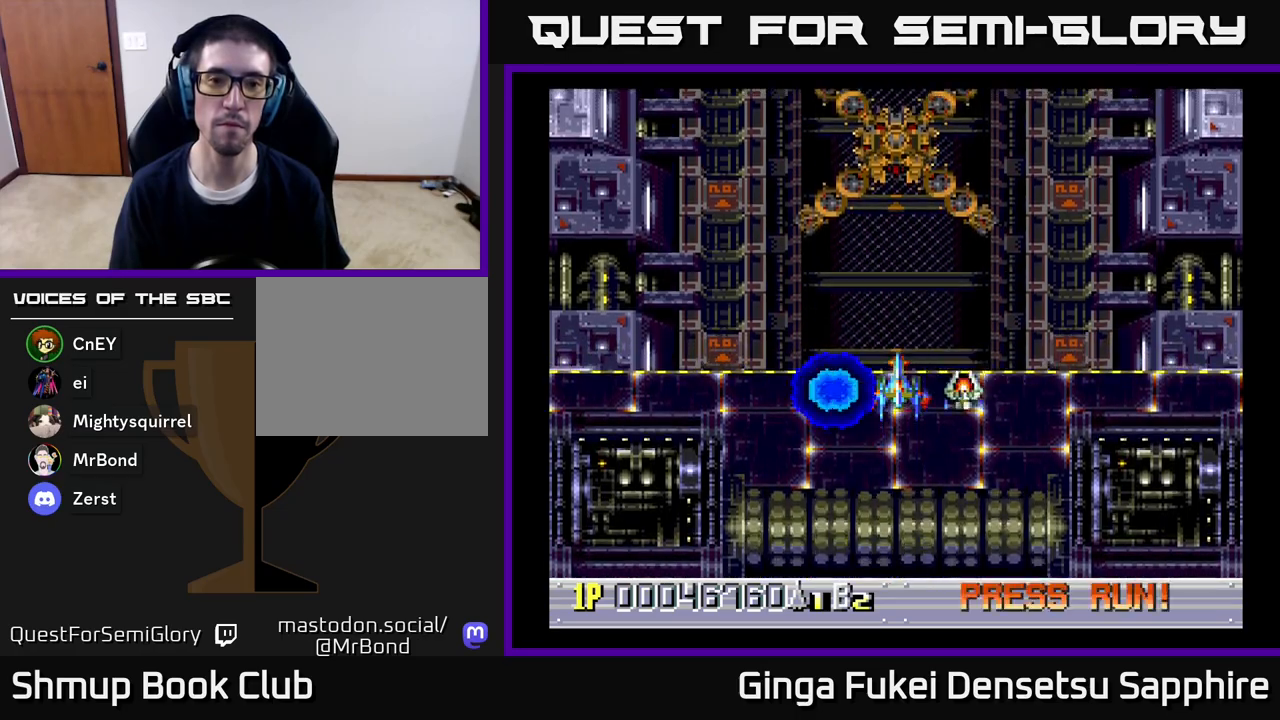
{"buttons": [], "left_stick": "center", "right_stick": "center", "events": []}
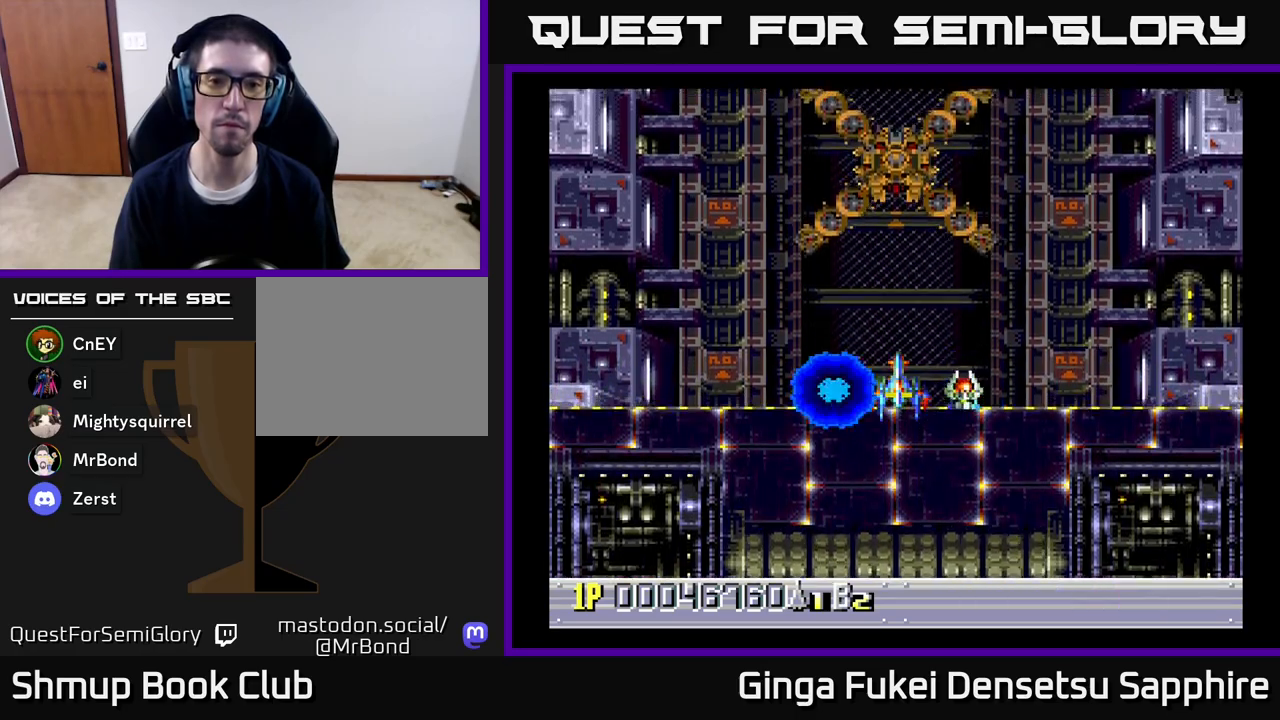
{"buttons": [], "left_stick": "center", "right_stick": "center", "events": []}
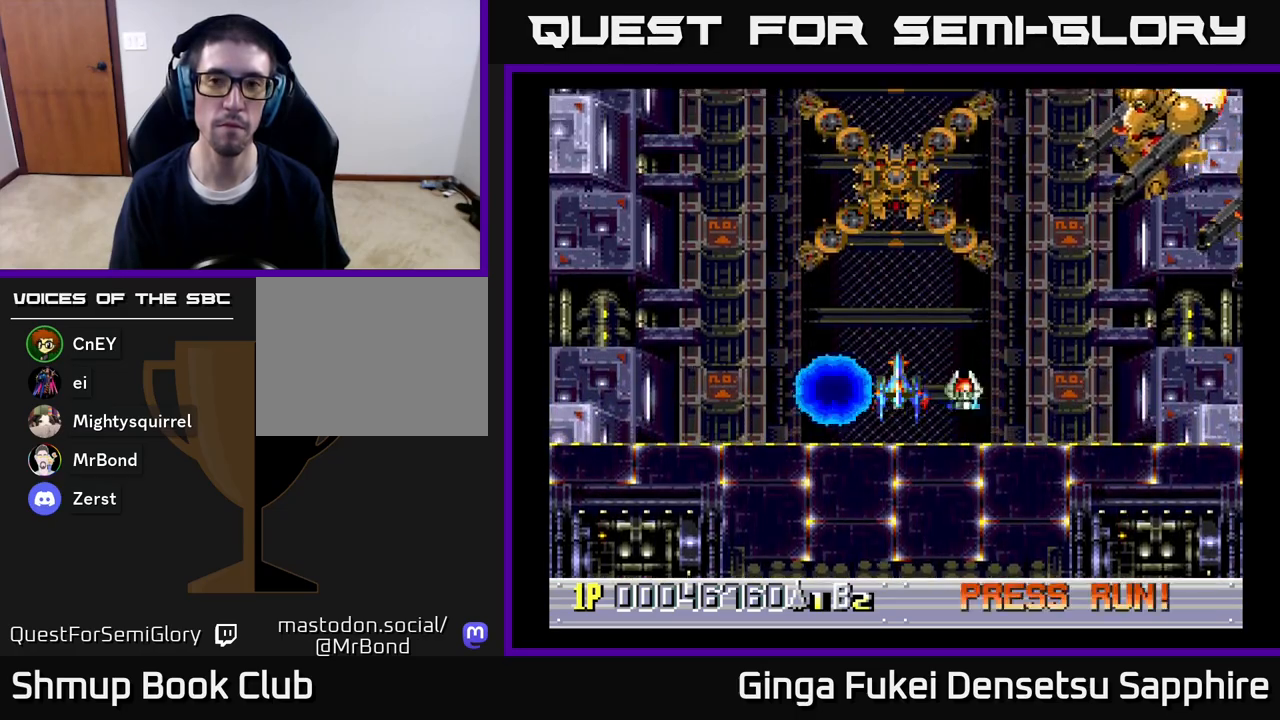
{"buttons": ["DPAD_DOWN", "DPAD_RIGHT"], "left_stick": "center", "right_stick": "center", "events": [[117, "DPAD_RIGHT", "down"], [183, "A", "down"], [233, "A", "up"], [233, "DPAD_DOWN", "down"]]}
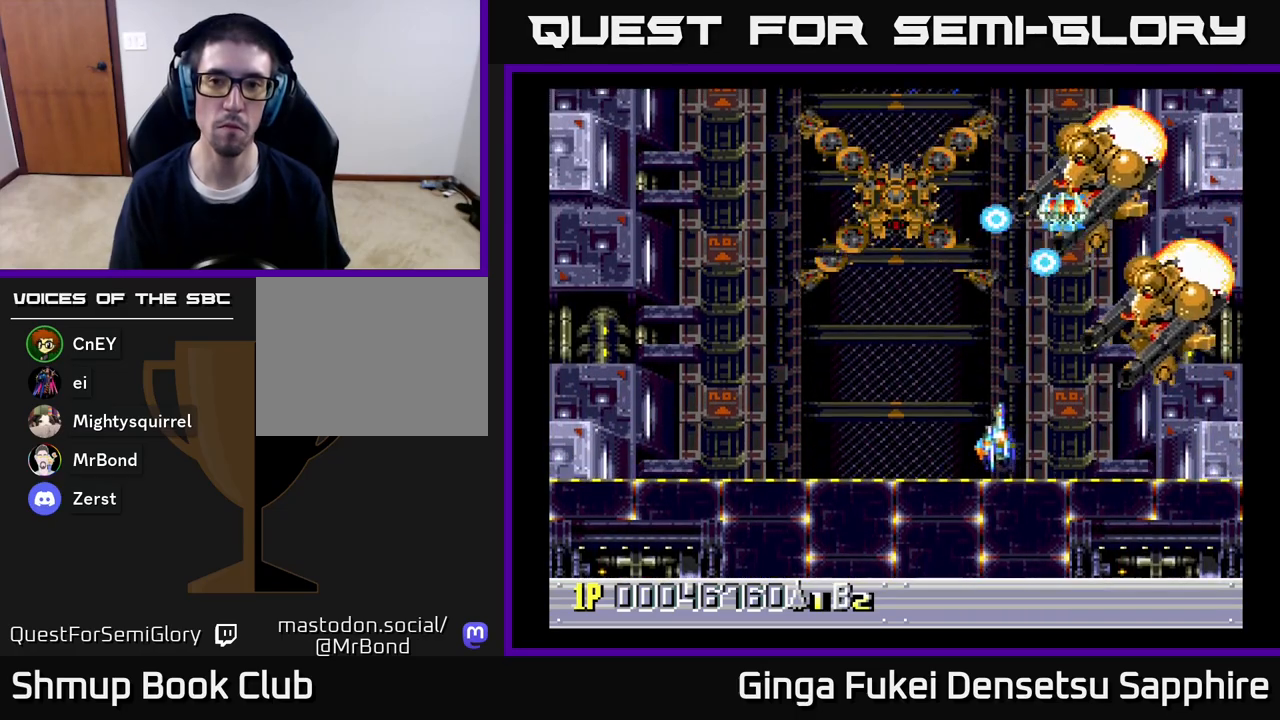
{"buttons": ["A", "DPAD_DOWN", "DPAD_LEFT"], "left_stick": "center", "right_stick": "center", "events": [[383, "A", "down"], [400, "DPAD_RIGHT", "up"], [450, "DPAD_LEFT", "down"]]}
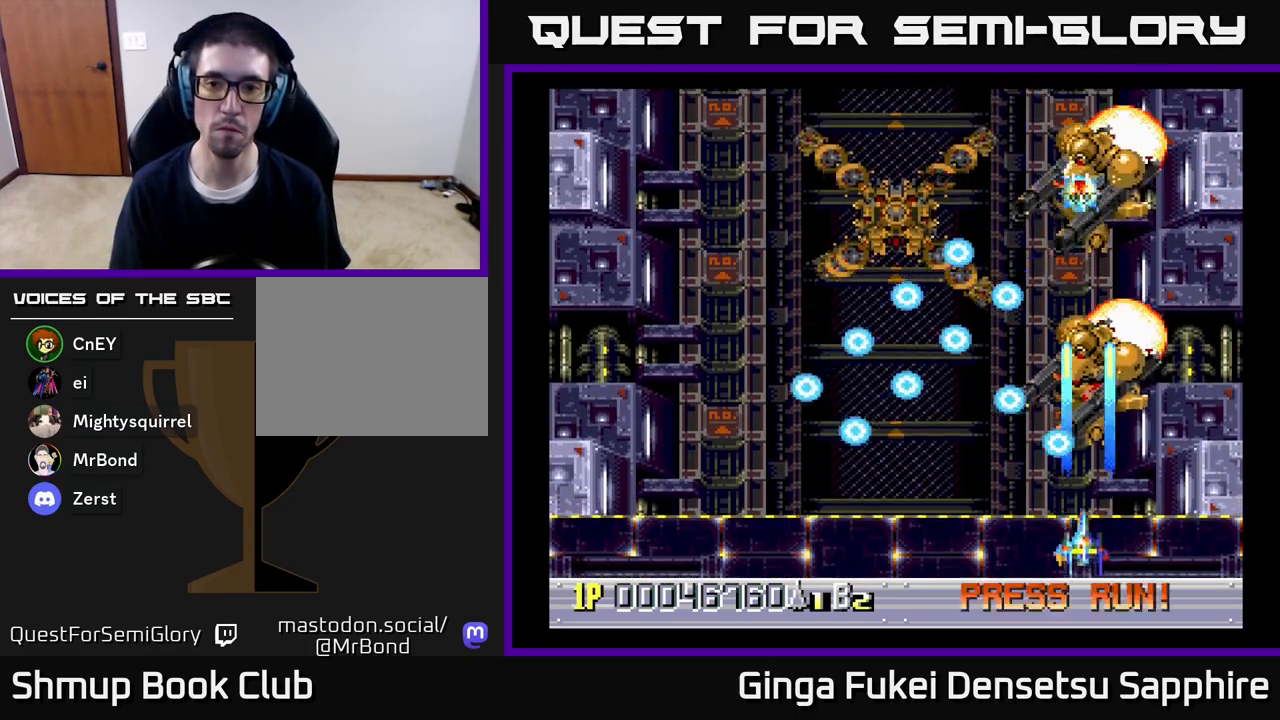
{"buttons": ["A", "DPAD_RIGHT"], "left_stick": "center", "right_stick": "center", "events": [[50, "DPAD_LEFT", "up"], [100, "DPAD_DOWN", "up"], [450, "DPAD_RIGHT", "down"]]}
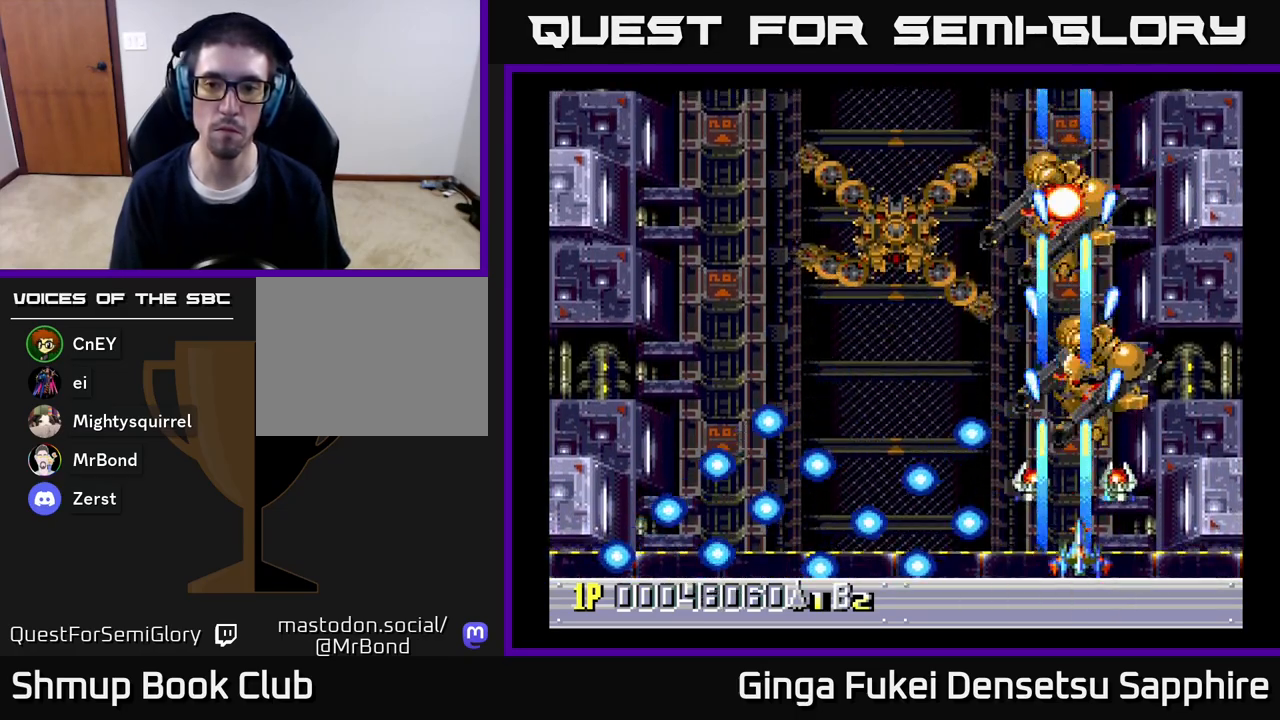
{"buttons": ["DPAD_LEFT"], "left_stick": "center", "right_stick": "center", "events": [[50, "DPAD_RIGHT", "up"], [300, "A", "up"], [300, "DPAD_LEFT", "down"], [300, "DPAD_UP", "down"], [333, "DPAD_UP", "up"]]}
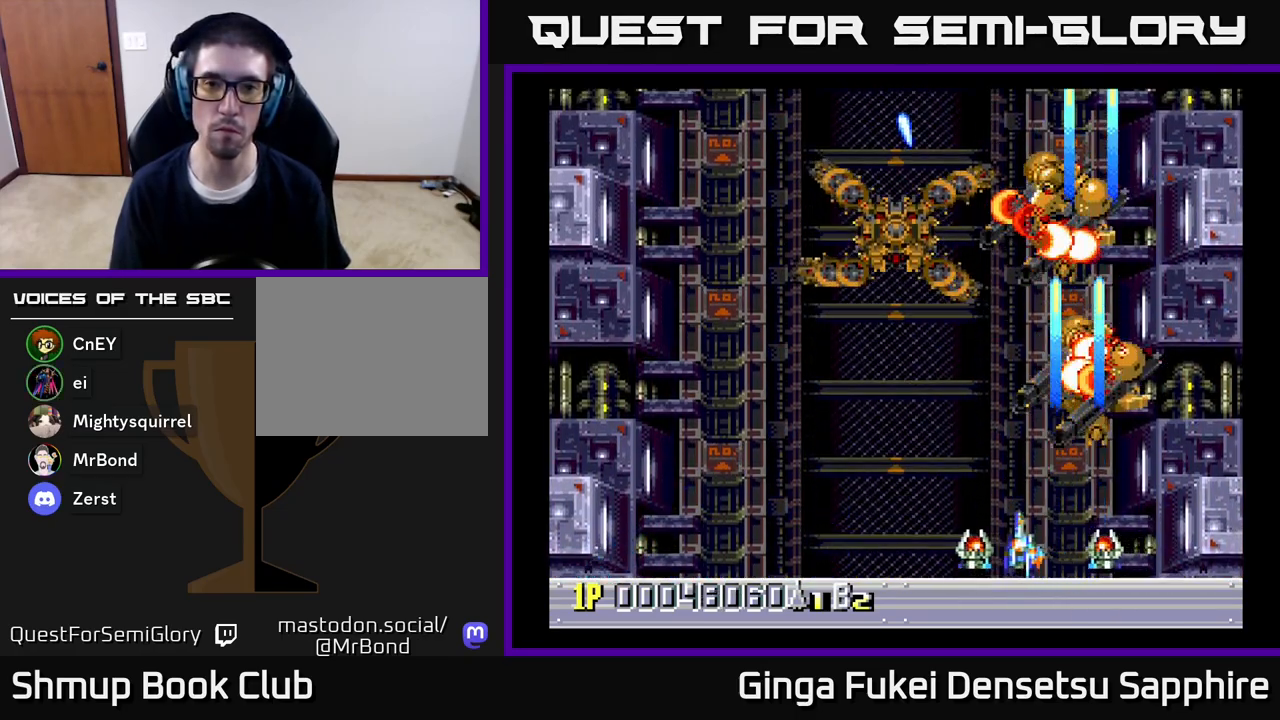
{"buttons": ["A", "DPAD_LEFT"], "left_stick": "center", "right_stick": "center", "events": [[300, "A", "down"]]}
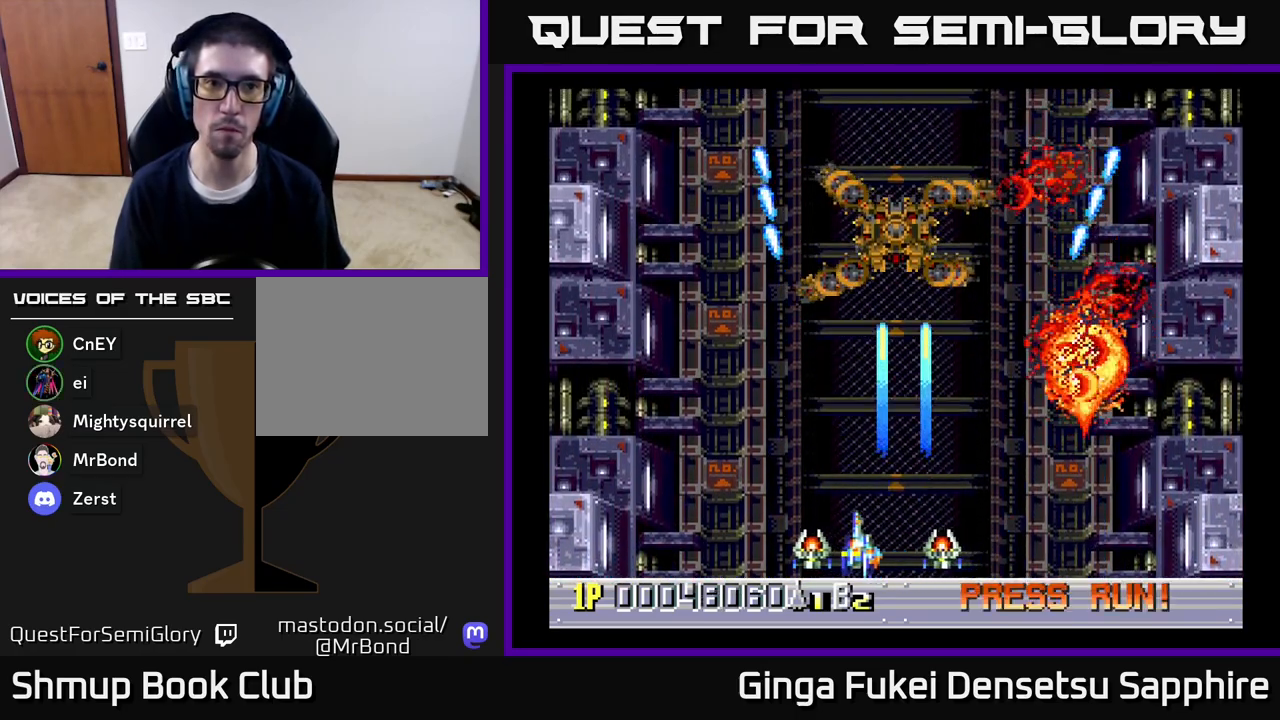
{"buttons": ["A", "DPAD_UP", "DPAD_LEFT"], "left_stick": "center", "right_stick": "center", "events": [[483, "DPAD_UP", "down"]]}
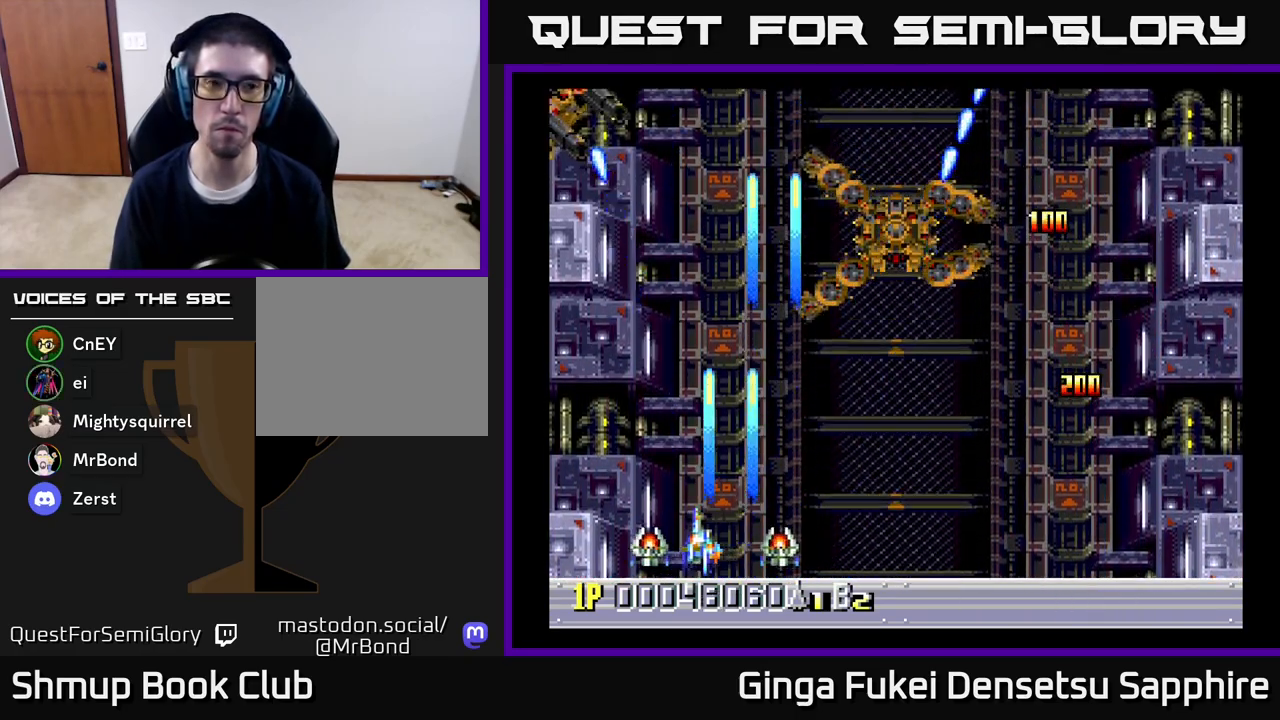
{"buttons": ["A"], "left_stick": "center", "right_stick": "center", "events": [[67, "DPAD_LEFT", "up"], [317, "DPAD_UP", "up"]]}
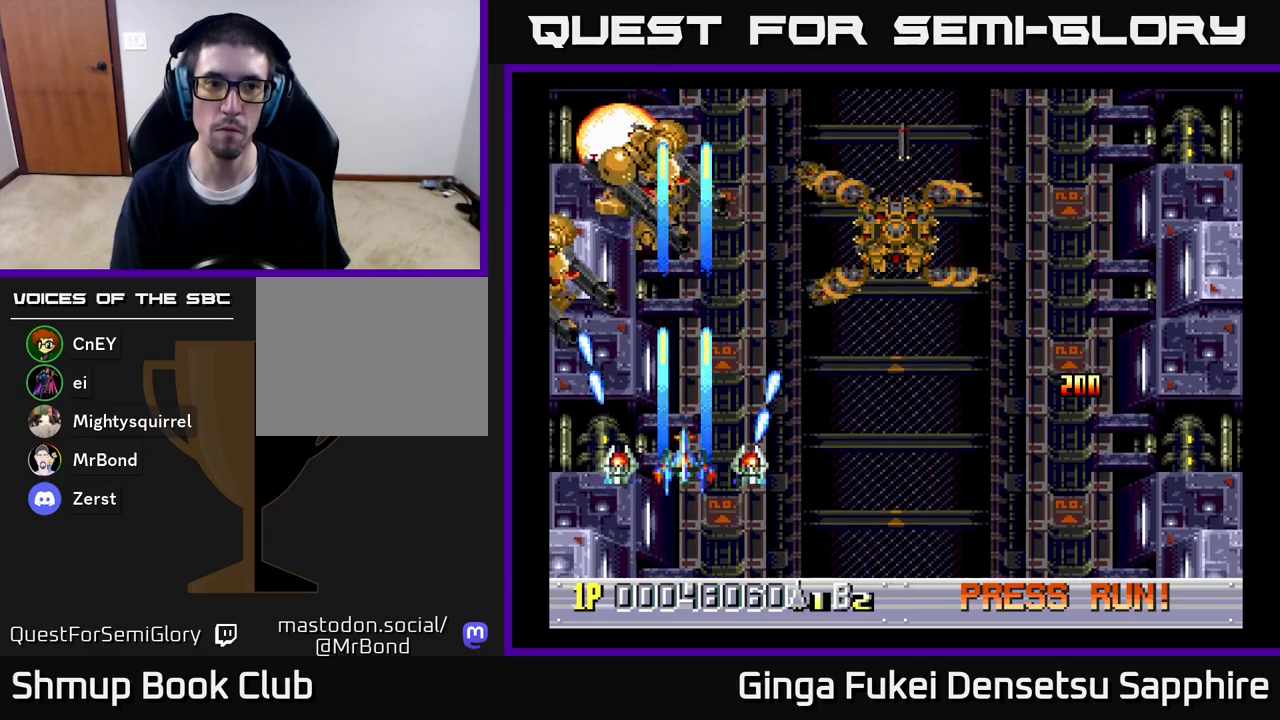
{"buttons": ["A", "DPAD_DOWN"], "left_stick": "center", "right_stick": "center", "events": [[417, "DPAD_DOWN", "down"]]}
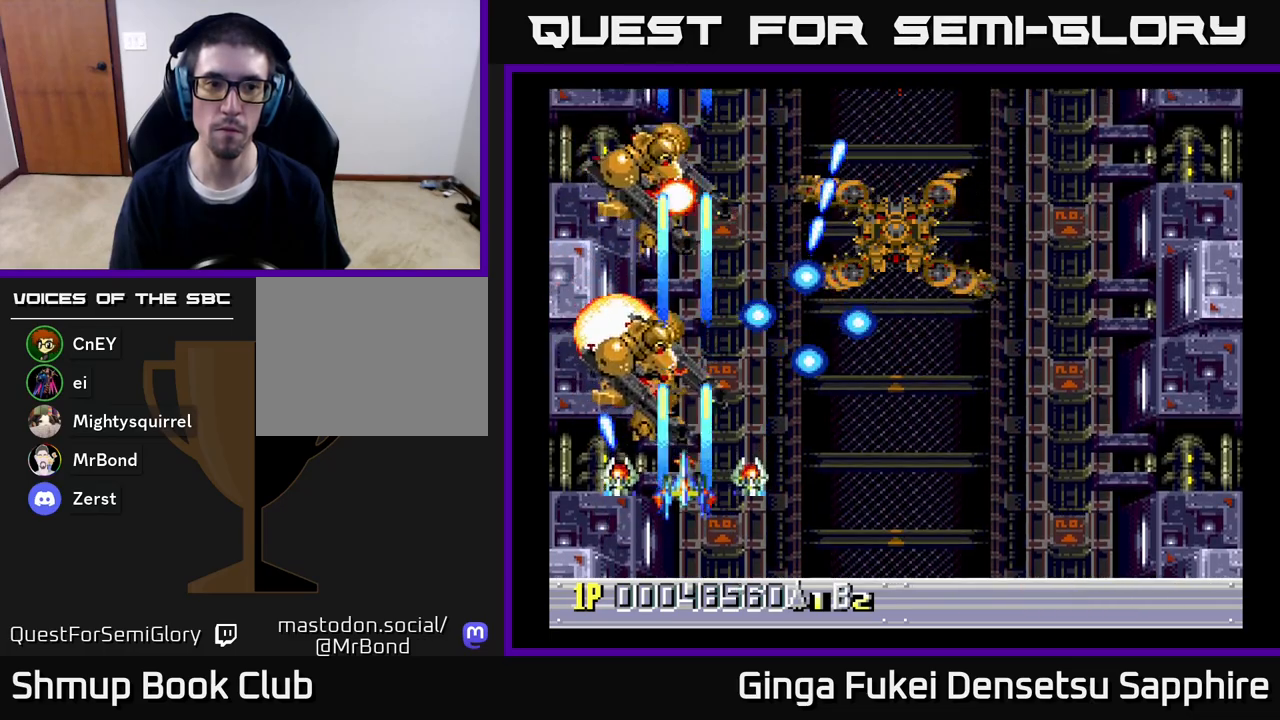
{"buttons": ["A"], "left_stick": "center", "right_stick": "center", "events": [[33, "DPAD_LEFT", "down"], [167, "DPAD_LEFT", "up"], [350, "DPAD_DOWN", "up"]]}
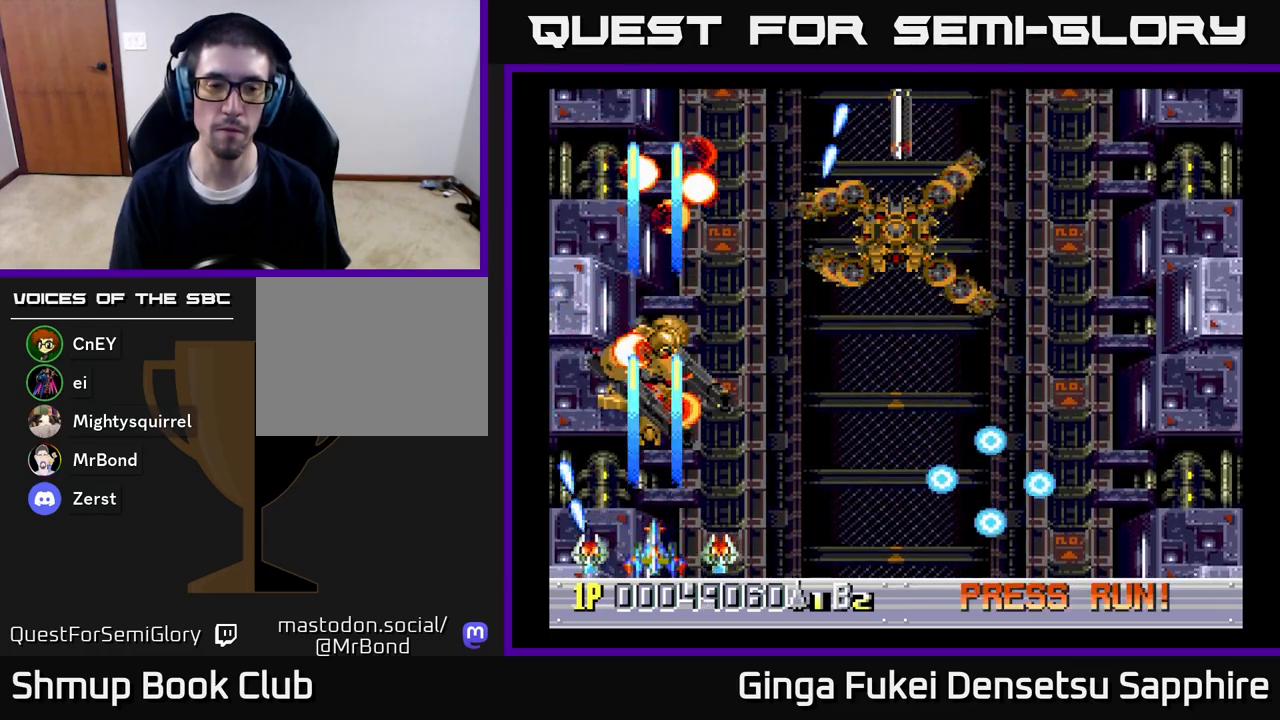
{"buttons": ["A", "DPAD_UP"], "left_stick": "center", "right_stick": "center", "events": [[67, "DPAD_RIGHT", "down"], [150, "A", "up"], [317, "A", "down"], [367, "DPAD_UP", "down"], [483, "DPAD_RIGHT", "up"]]}